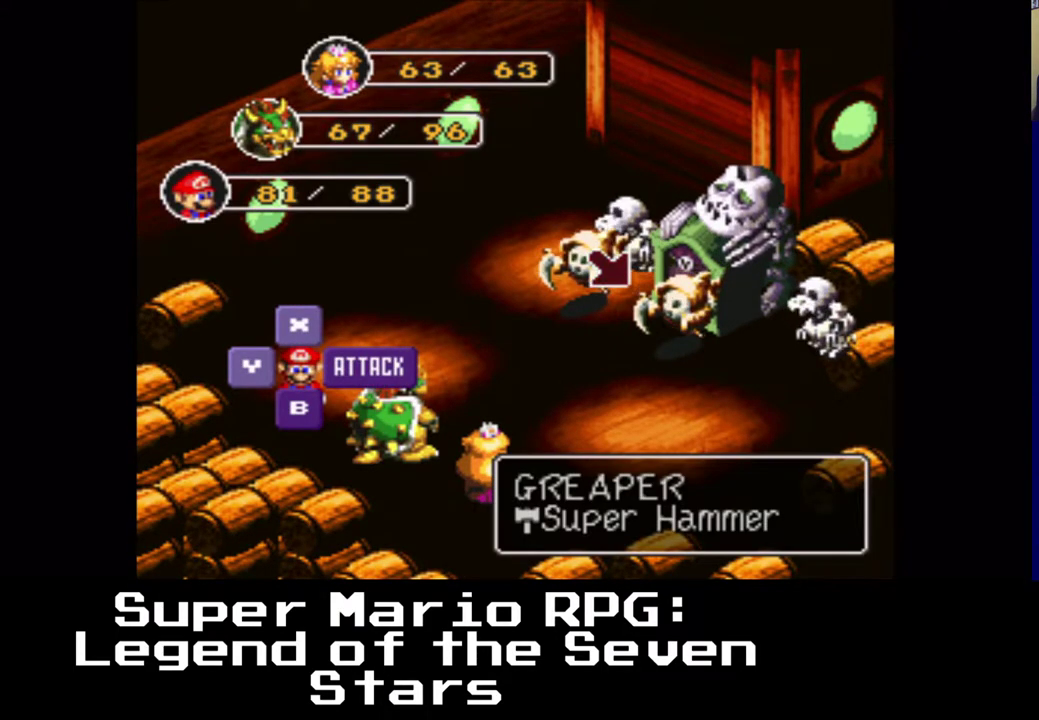
Gameplay with a controller (Xbox layout); each line is a JSON object with the inputs held at the frame after it. "events" lists button and stick changes between this image and that frame as [ms after this image, input, new state], when the widget could be followed in between.
{"buttons": ["B"], "left_stick": "center", "right_stick": "center", "events": [[433, "B", "down"]]}
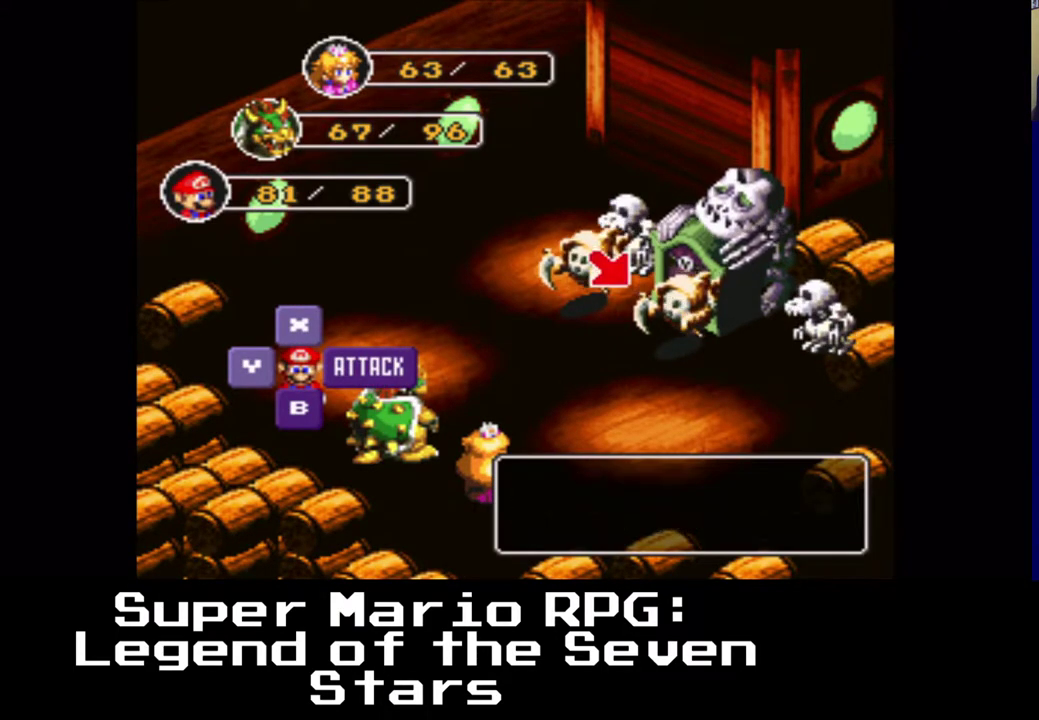
{"buttons": [], "left_stick": "center", "right_stick": "center", "events": [[50, "B", "up"]]}
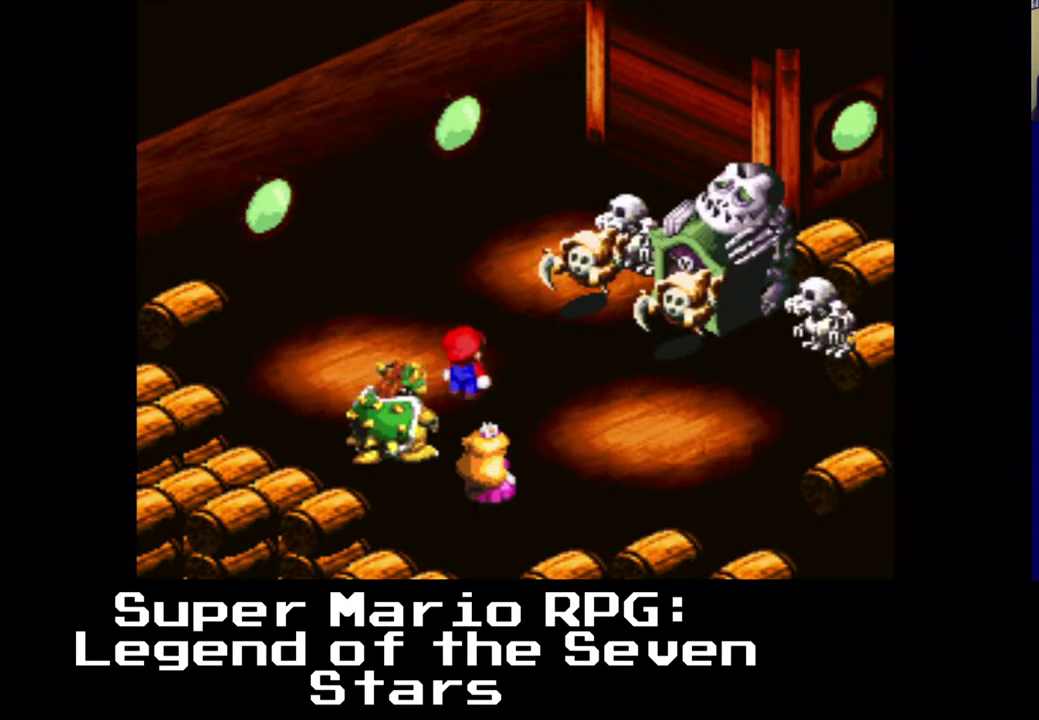
{"buttons": [], "left_stick": "center", "right_stick": "center", "events": []}
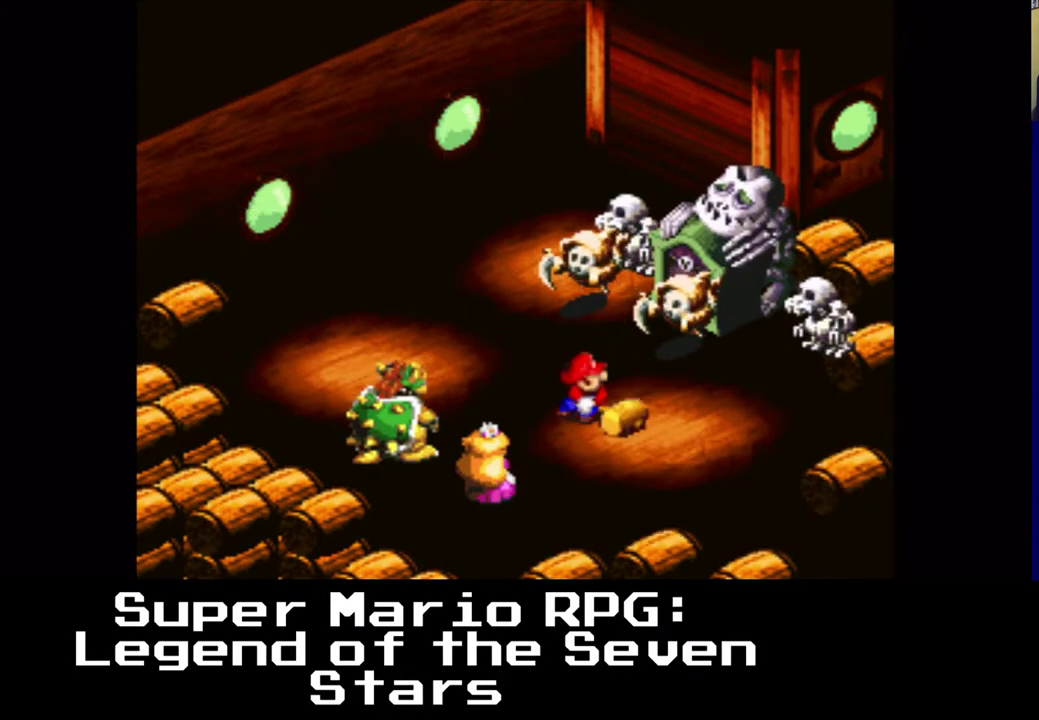
{"buttons": [], "left_stick": "center", "right_stick": "center", "events": [[333, "B", "down"], [483, "B", "up"]]}
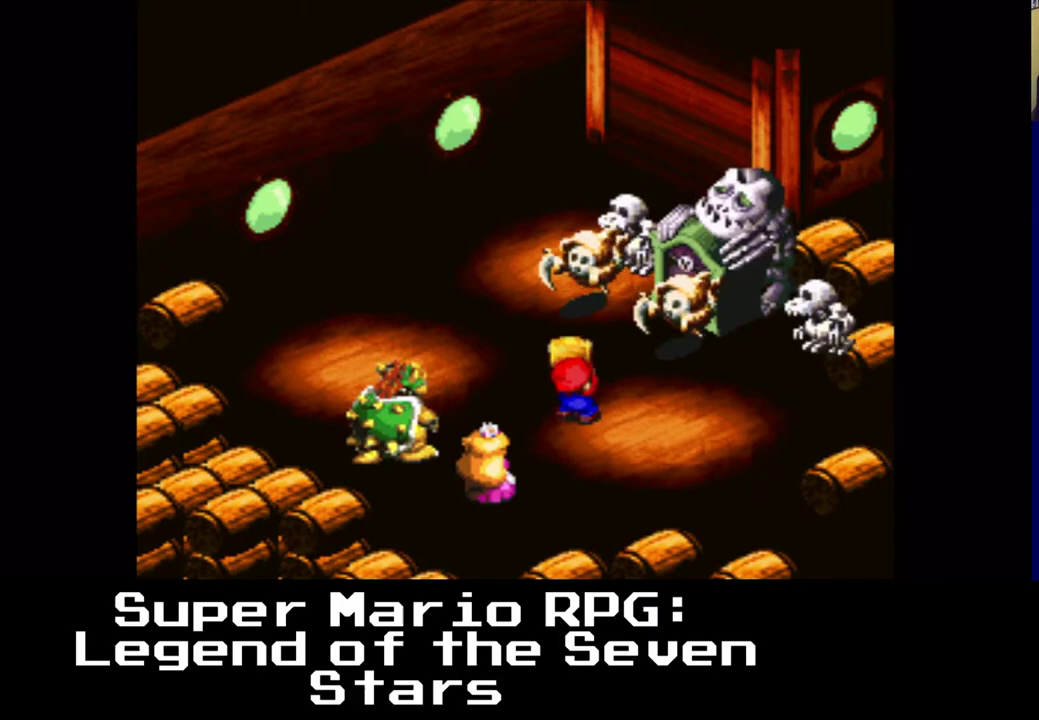
{"buttons": [], "left_stick": "center", "right_stick": "center", "events": [[183, "B", "down"], [300, "B", "up"]]}
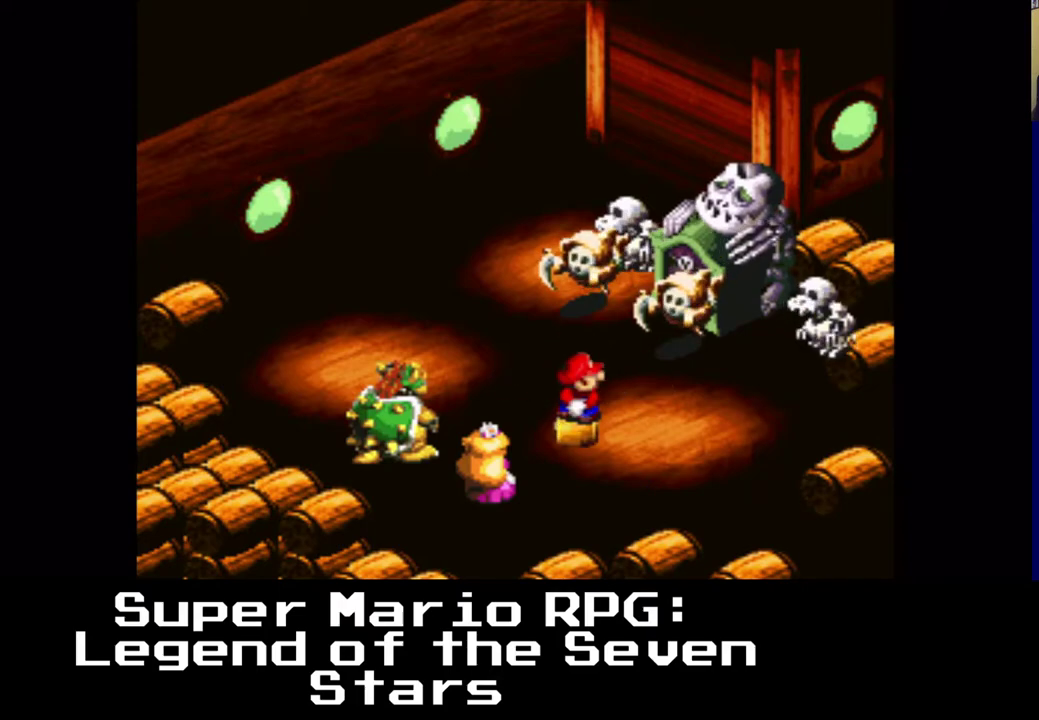
{"buttons": [], "left_stick": "center", "right_stick": "center", "events": []}
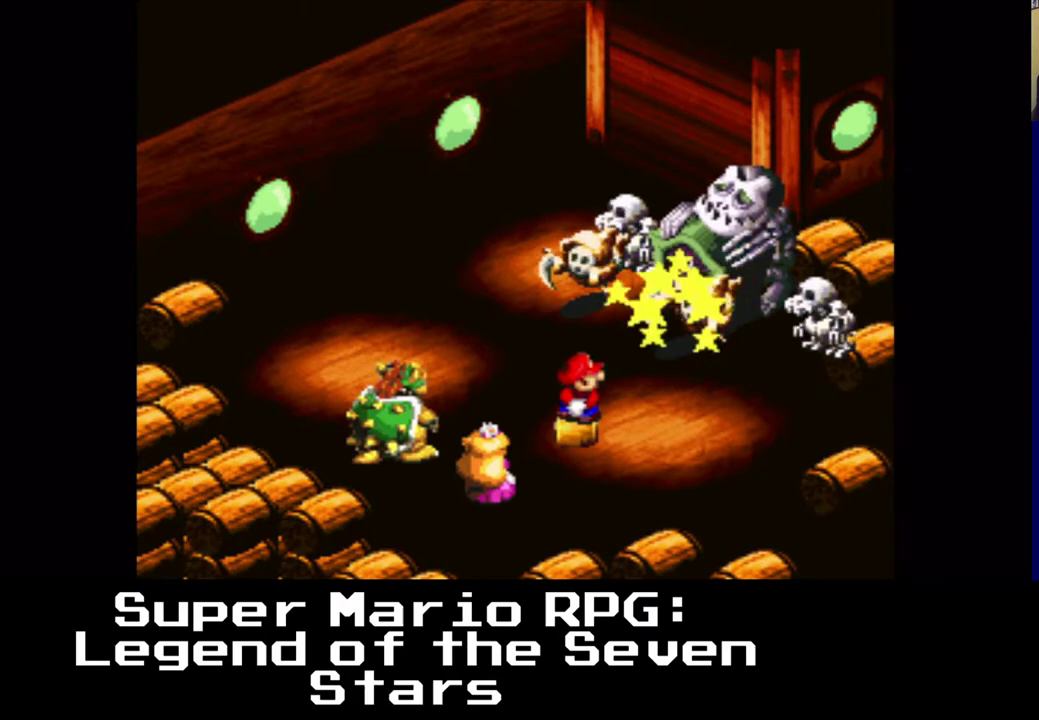
{"buttons": [], "left_stick": "center", "right_stick": "center", "events": []}
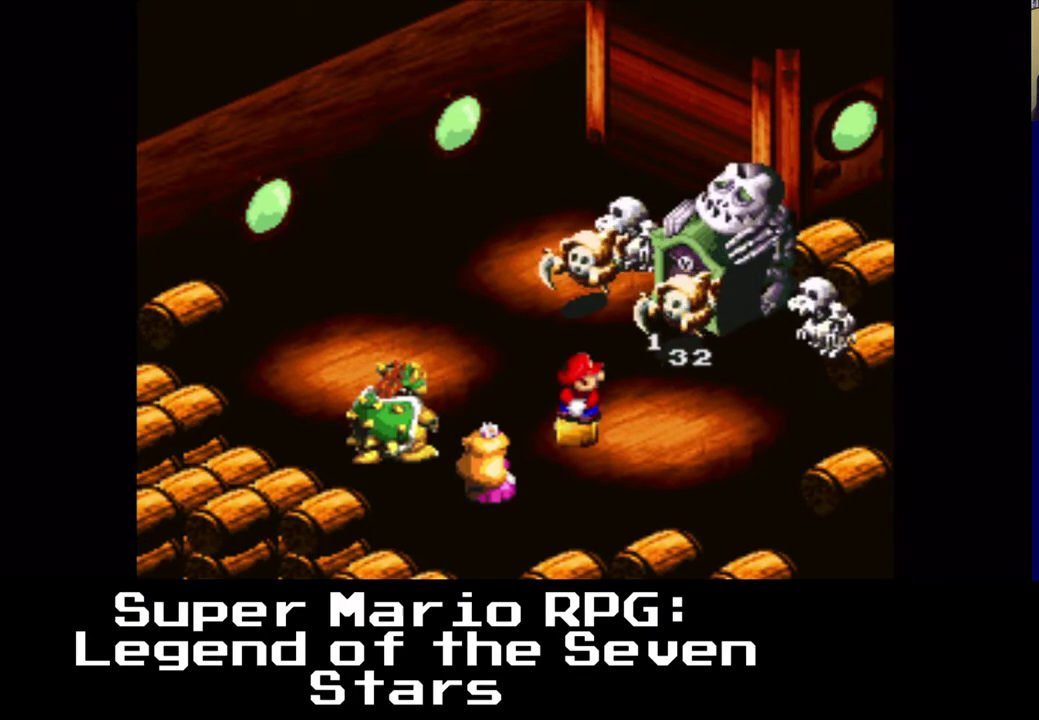
{"buttons": [], "left_stick": "center", "right_stick": "center", "events": []}
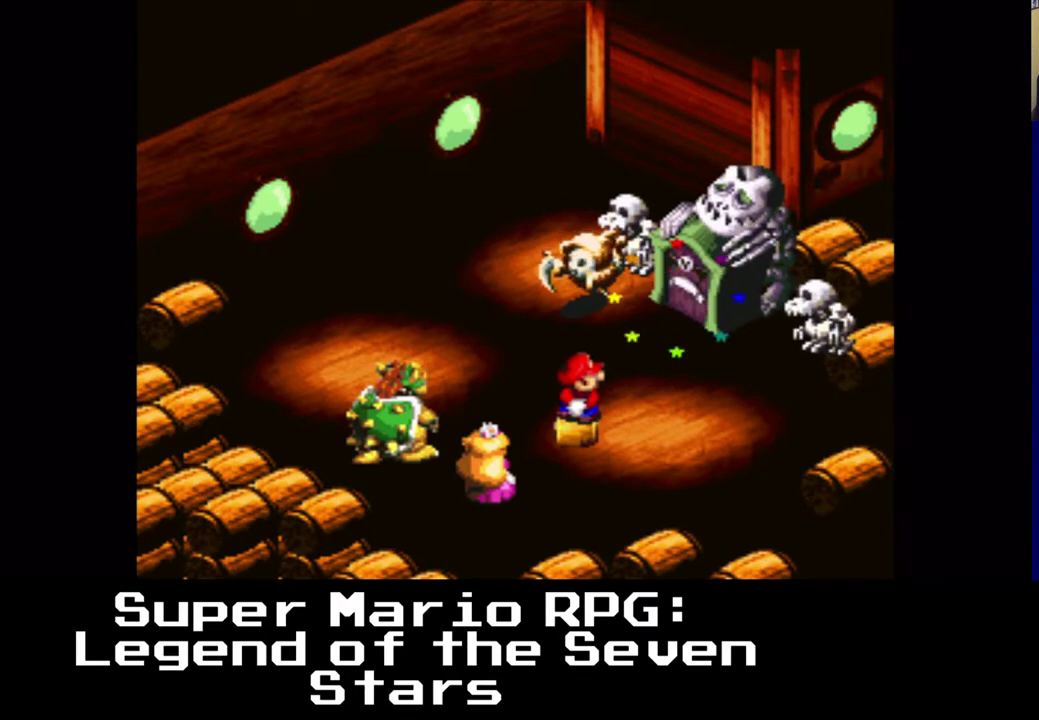
{"buttons": [], "left_stick": "center", "right_stick": "center", "events": []}
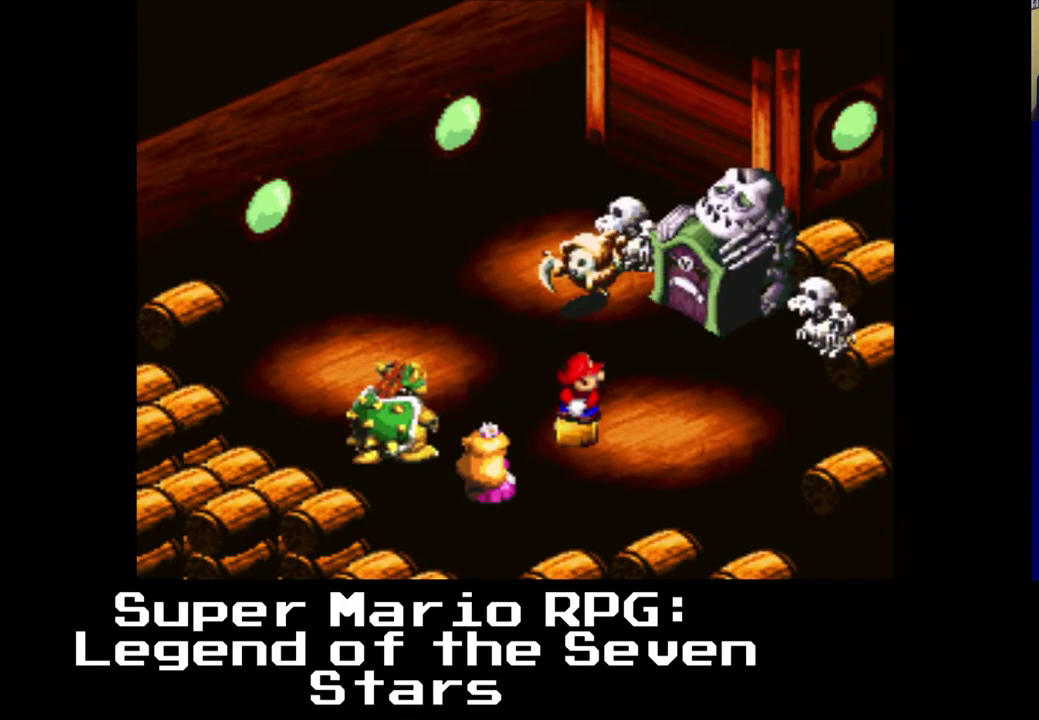
{"buttons": [], "left_stick": "center", "right_stick": "center", "events": []}
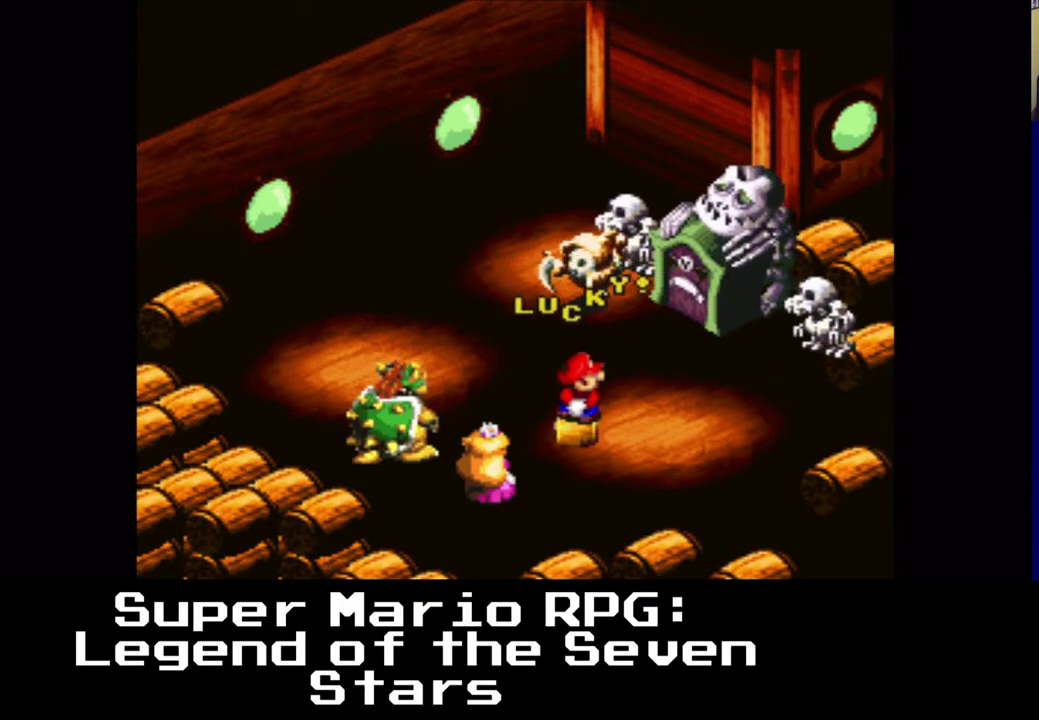
{"buttons": [], "left_stick": "center", "right_stick": "center", "events": []}
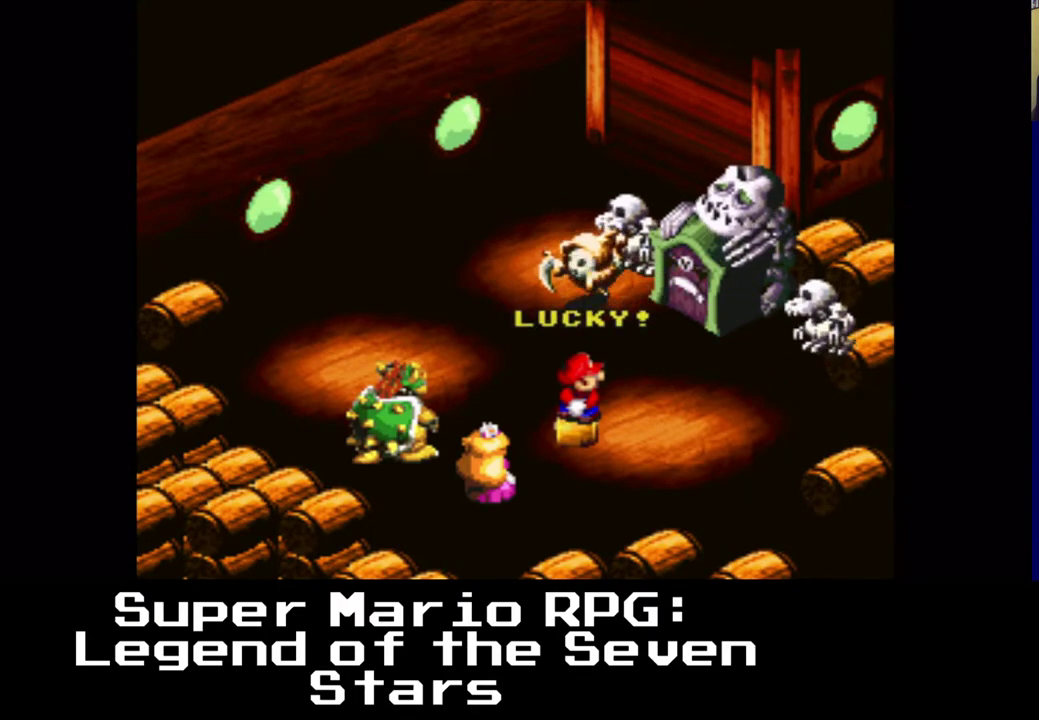
{"buttons": [], "left_stick": "center", "right_stick": "center", "events": []}
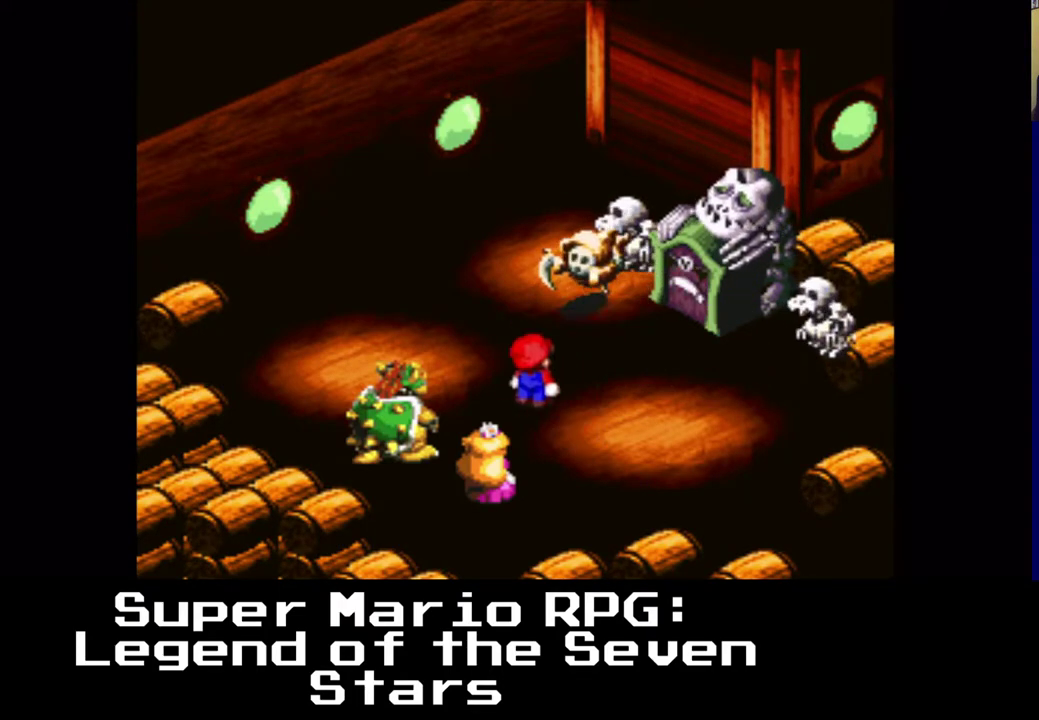
{"buttons": [], "left_stick": "center", "right_stick": "center", "events": []}
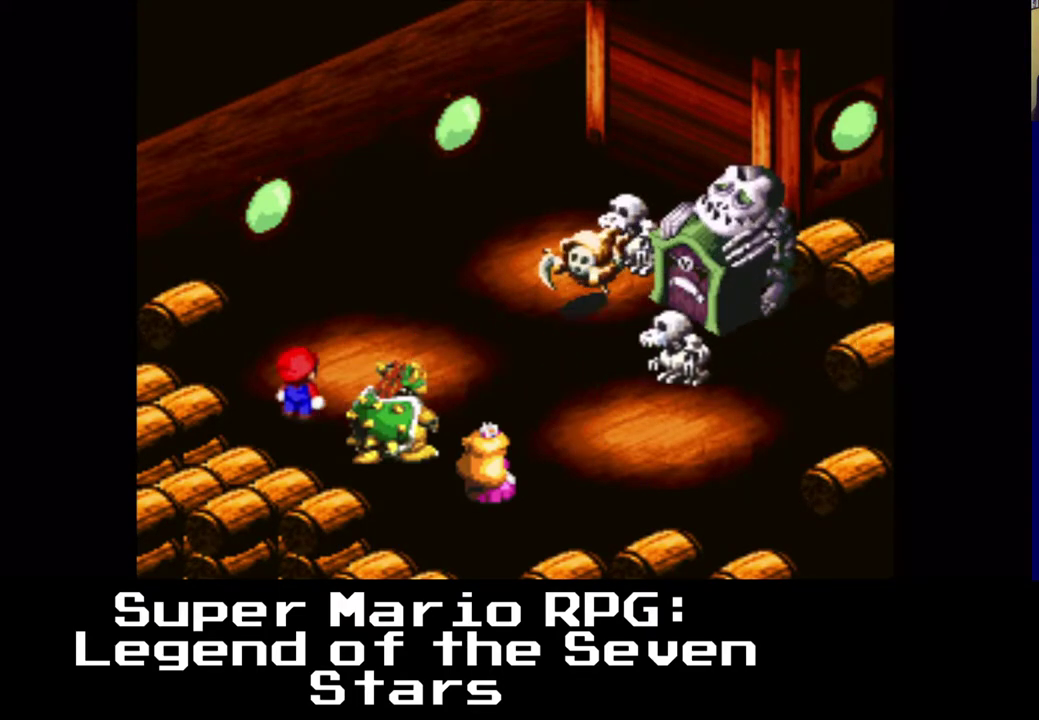
{"buttons": [], "left_stick": "center", "right_stick": "center", "events": []}
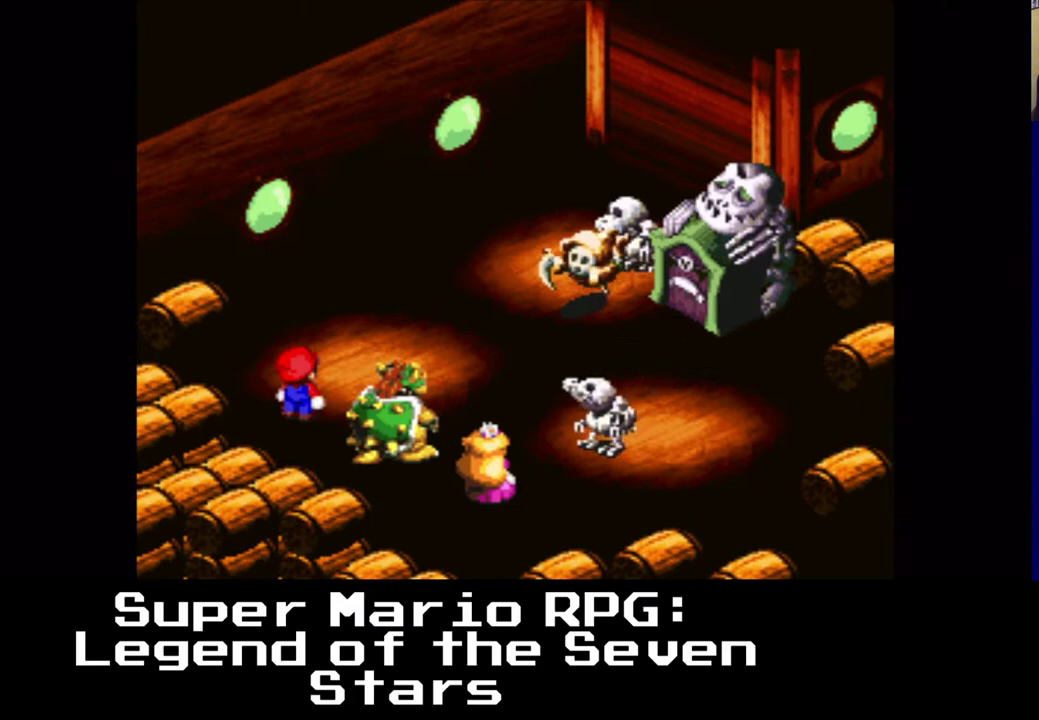
{"buttons": ["B"], "left_stick": "center", "right_stick": "center", "events": [[500, "B", "down"]]}
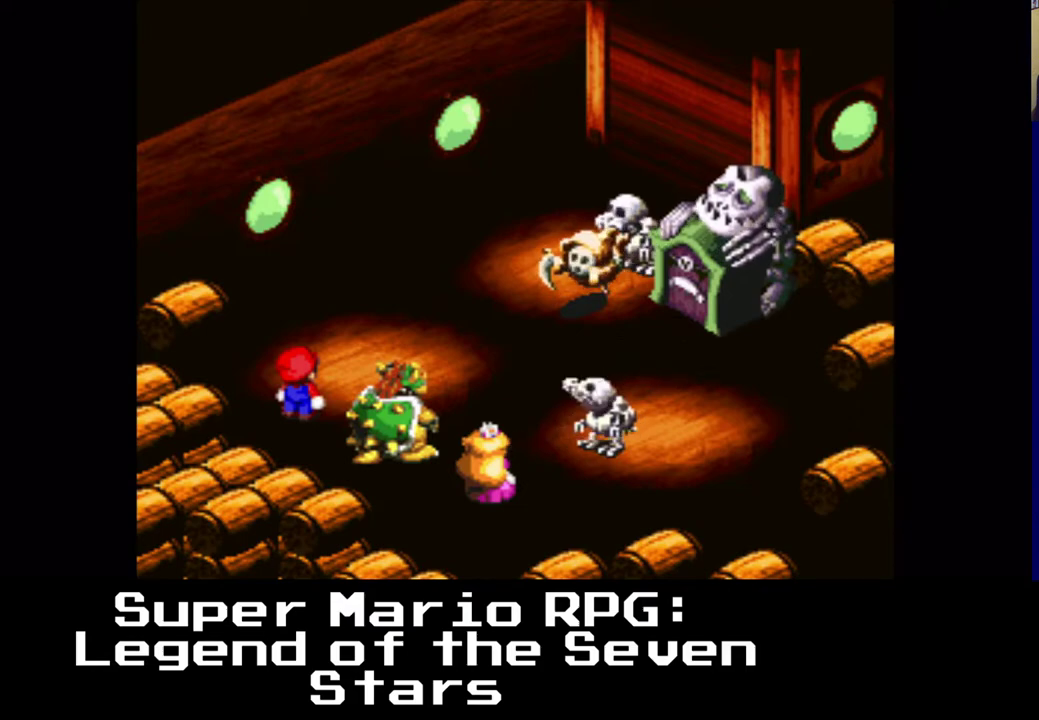
{"buttons": [], "left_stick": "center", "right_stick": "center", "events": [[117, "B", "up"]]}
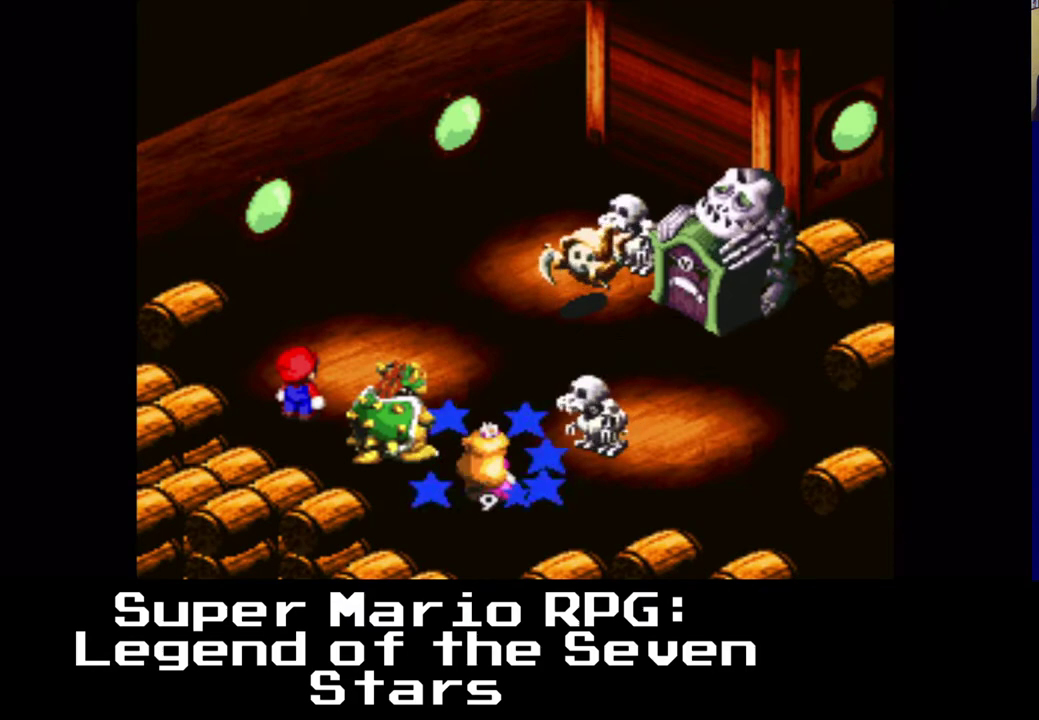
{"buttons": [], "left_stick": "center", "right_stick": "center", "events": []}
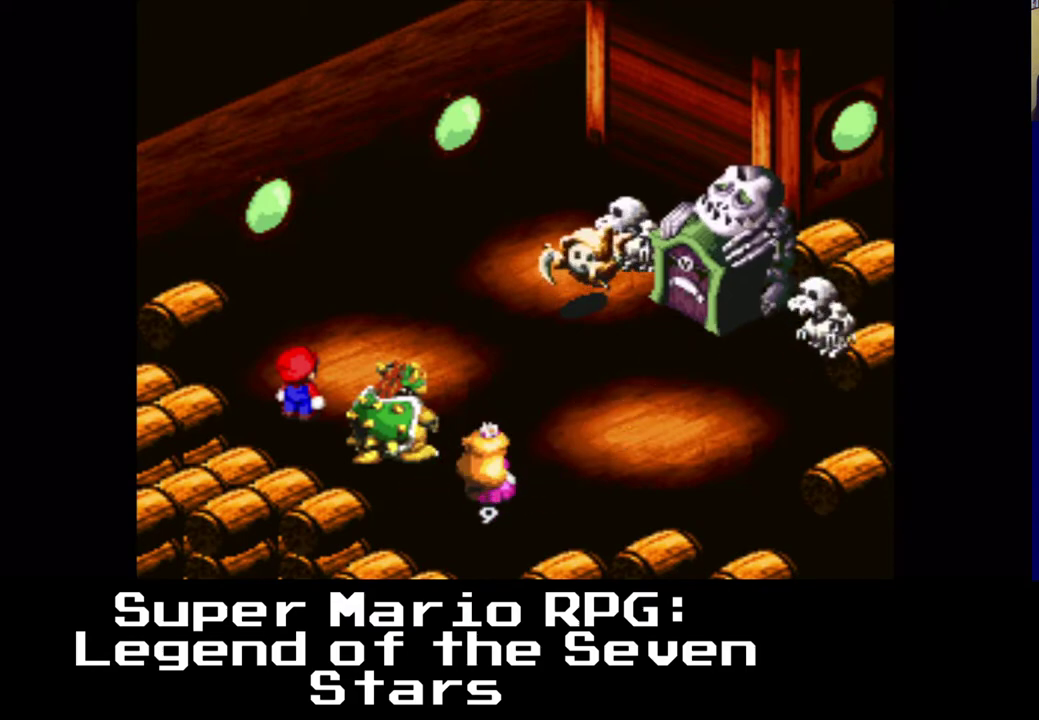
{"buttons": [], "left_stick": "center", "right_stick": "center", "events": []}
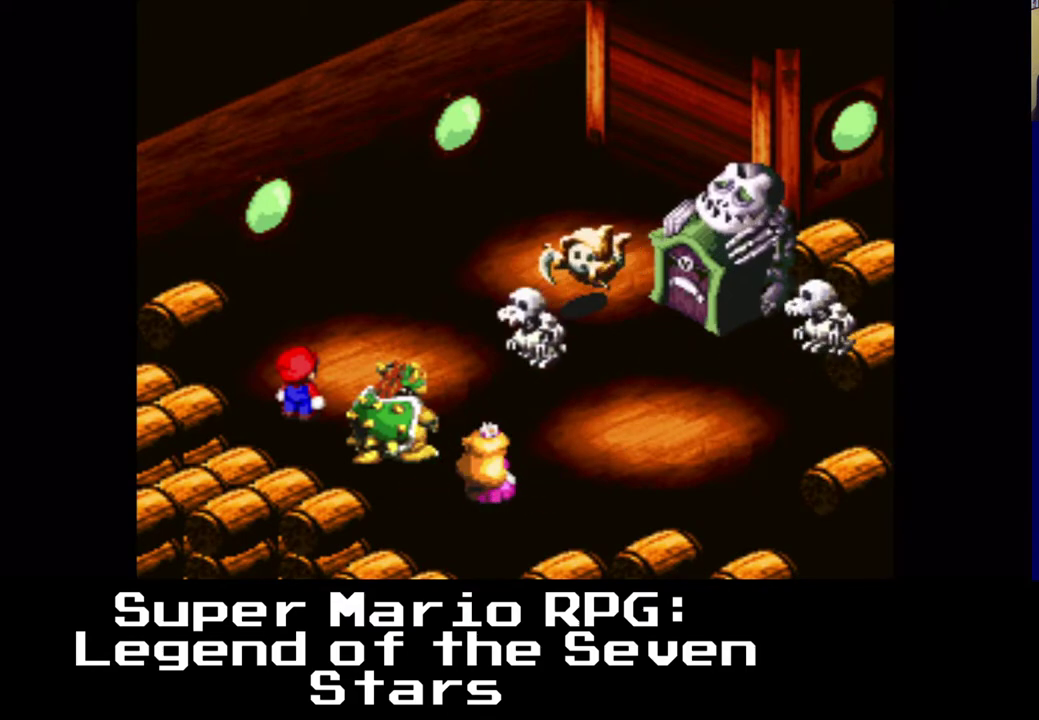
{"buttons": [], "left_stick": "center", "right_stick": "center", "events": []}
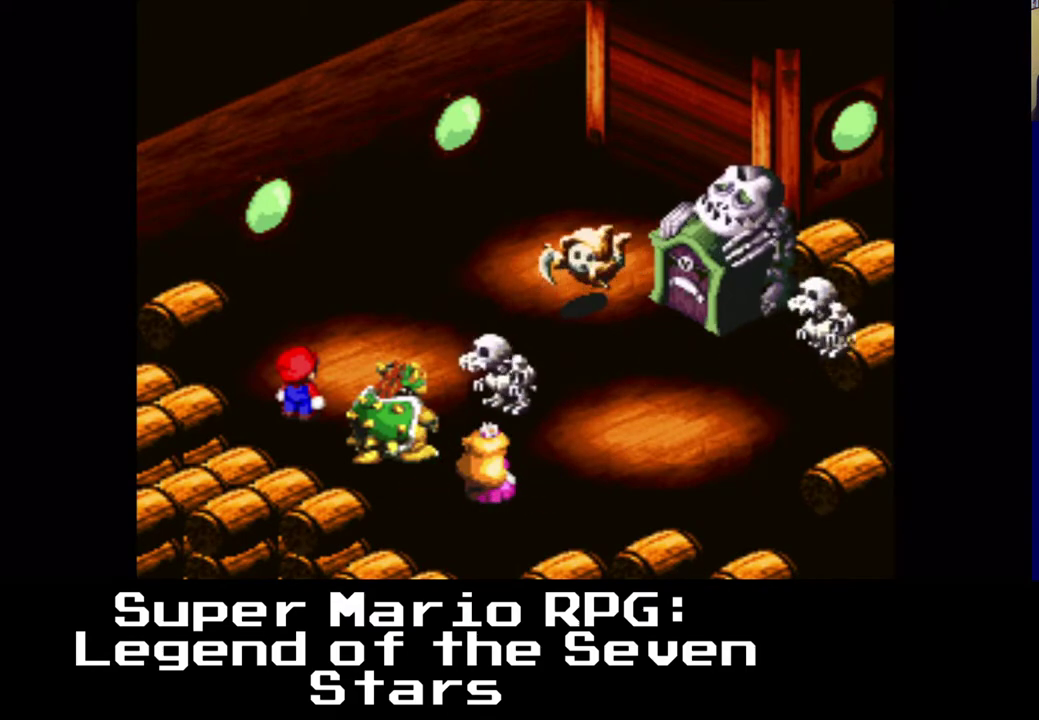
{"buttons": [], "left_stick": "center", "right_stick": "center", "events": []}
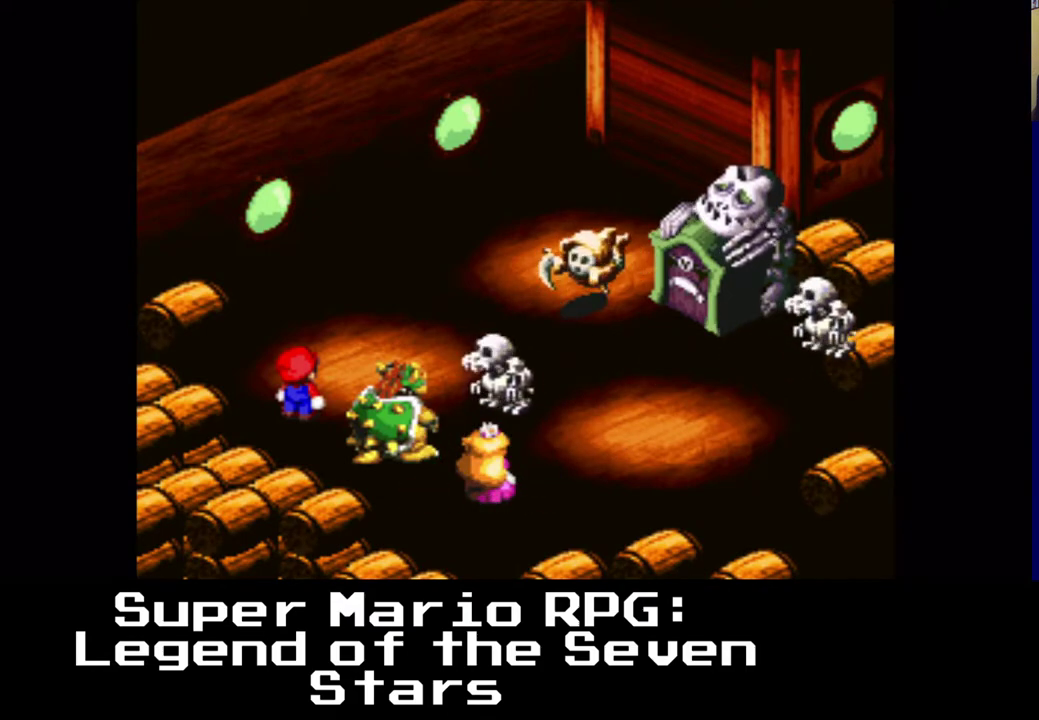
{"buttons": [], "left_stick": "center", "right_stick": "center", "events": [[17, "B", "down"], [133, "B", "up"]]}